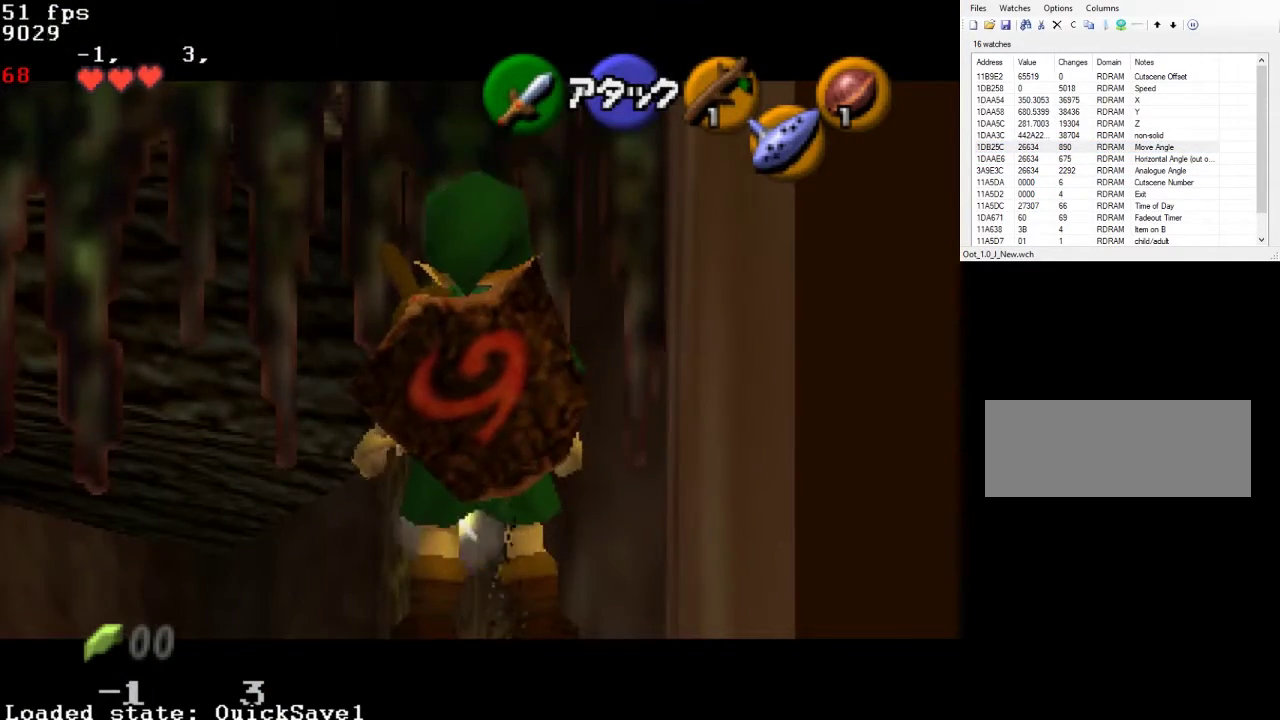
Gameplay with a controller; each line is a JSON object with the inputs held at the frame after it. "events" lists button and stick changes between this image and that frame as [ms after this image, input, new state], when the widget could be followed in between. Not read: L3 R3 right_stick.
{"buttons": ["L1"], "left_stick": "center", "events": [[67, "left_stick", "left"], [133, "CIRCLE", "down"], [200, "L1", "down"], [233, "left_stick", "center"], [267, "CIRCLE", "up"]]}
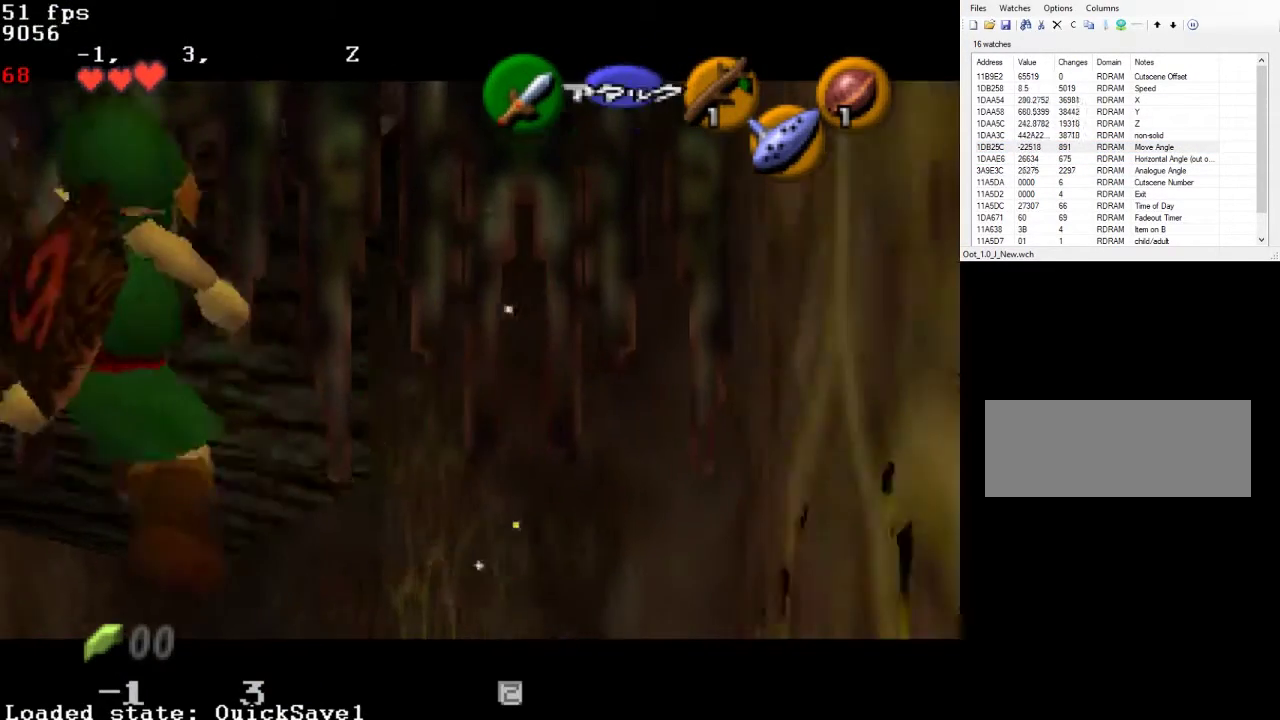
{"buttons": ["L1"], "left_stick": "center", "events": []}
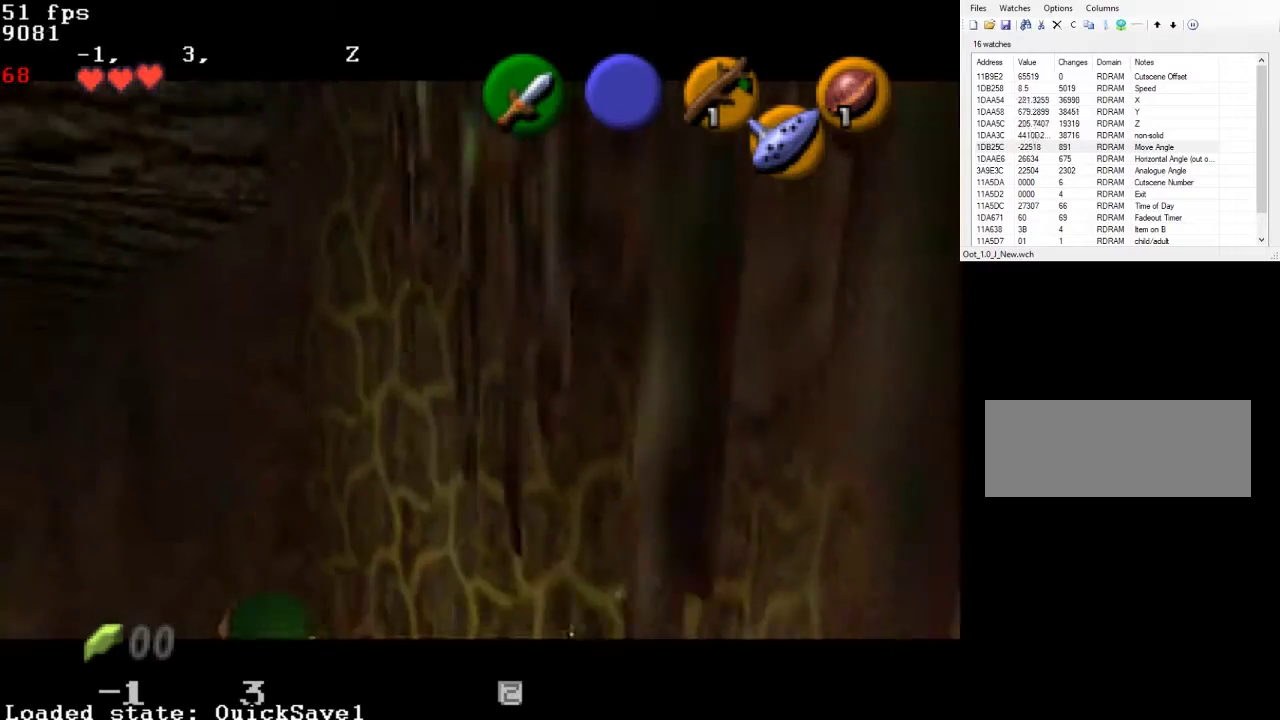
{"buttons": ["L1"], "left_stick": "center", "events": []}
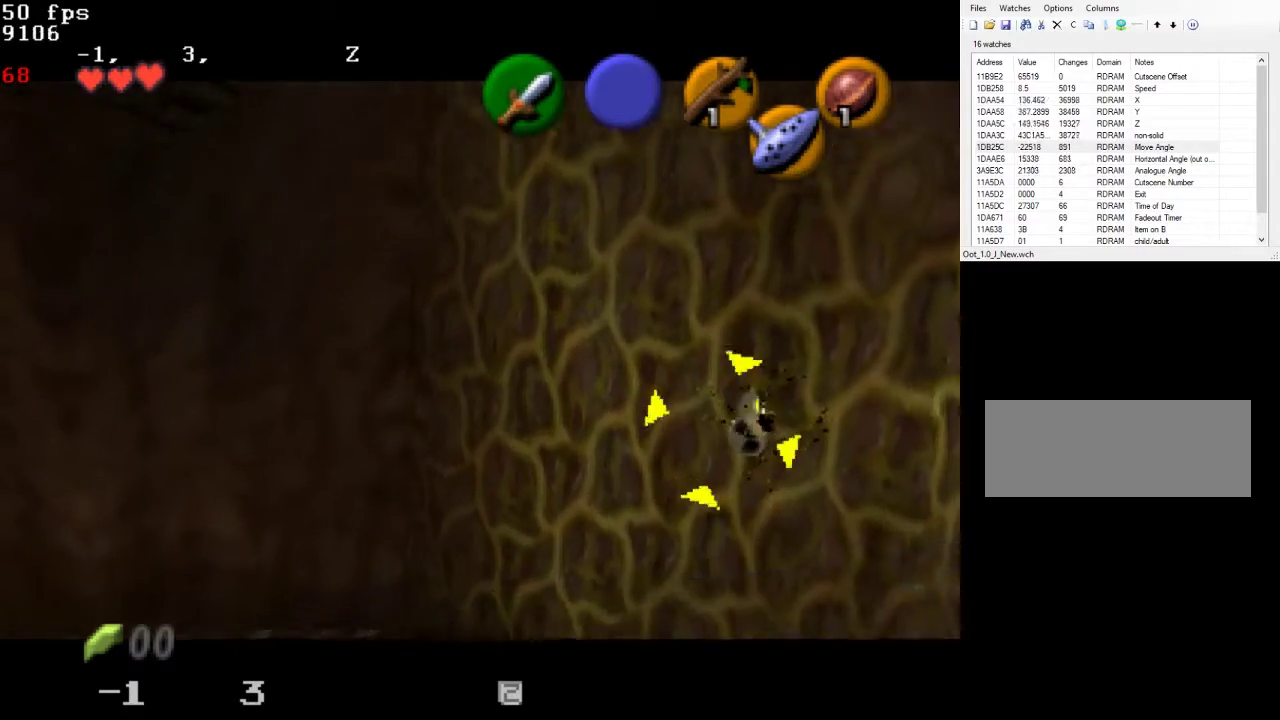
{"buttons": ["L1"], "left_stick": "center", "events": []}
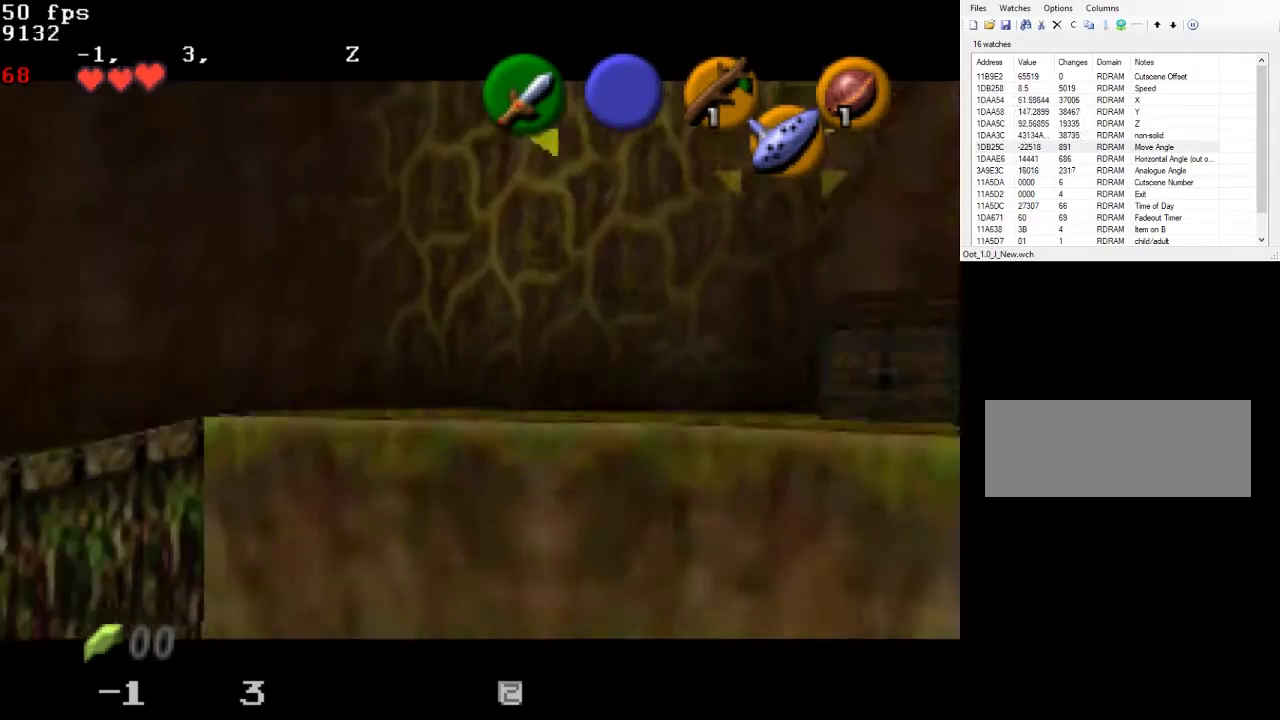
{"buttons": ["L1"], "left_stick": "center", "events": []}
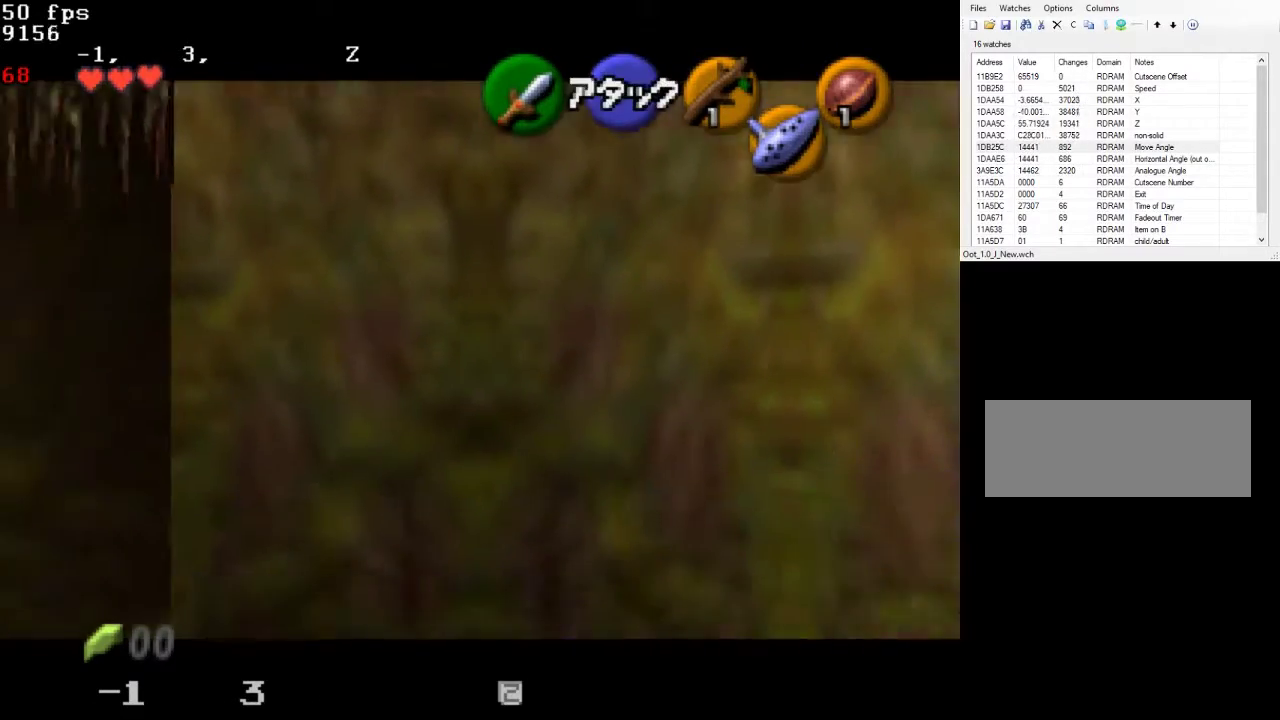
{"buttons": [], "left_stick": "center", "events": [[467, "L1", "up"]]}
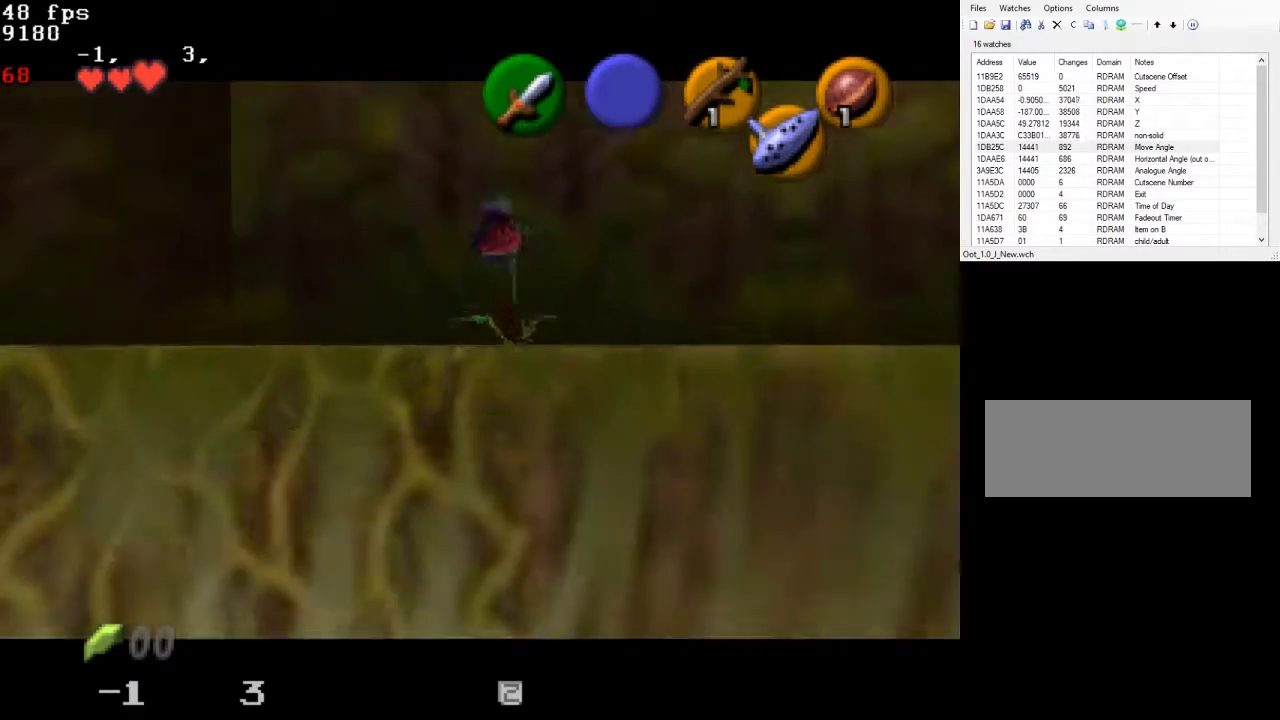
{"buttons": [], "left_stick": "up-left", "events": [[367, "left_stick", "up-left"]]}
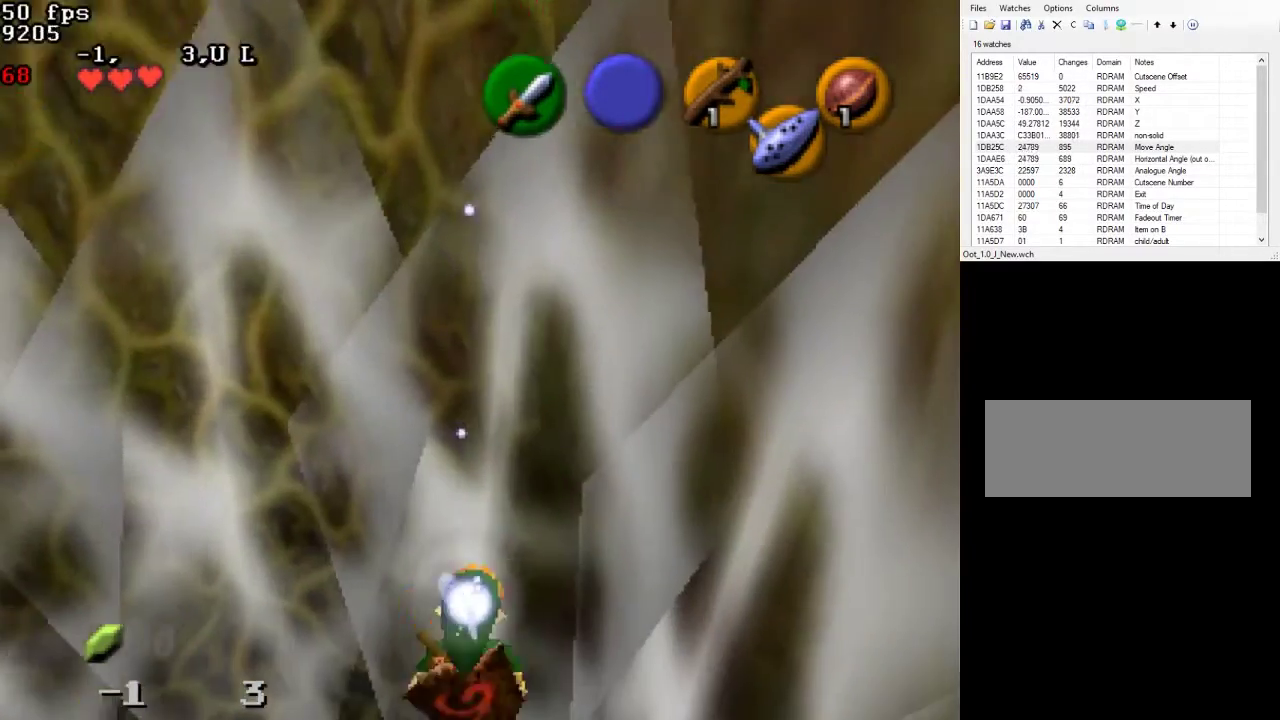
{"buttons": [], "left_stick": "up-left", "events": []}
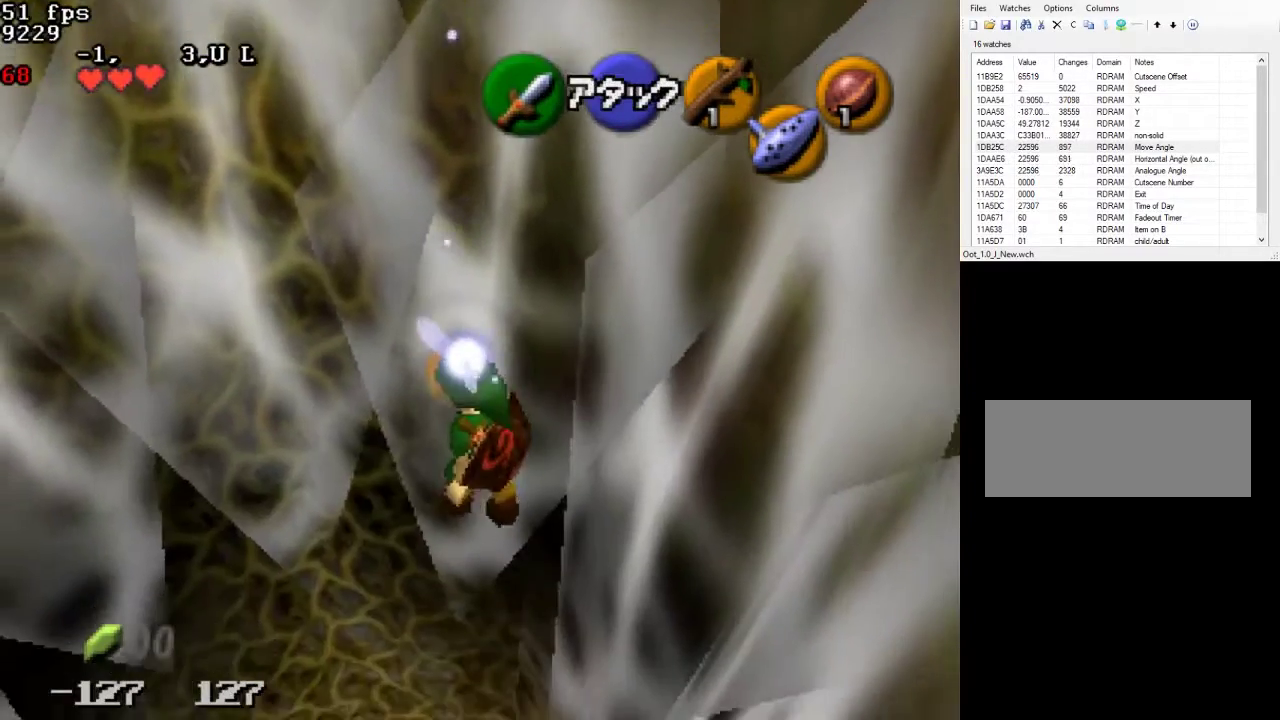
{"buttons": [], "left_stick": "up-left", "events": []}
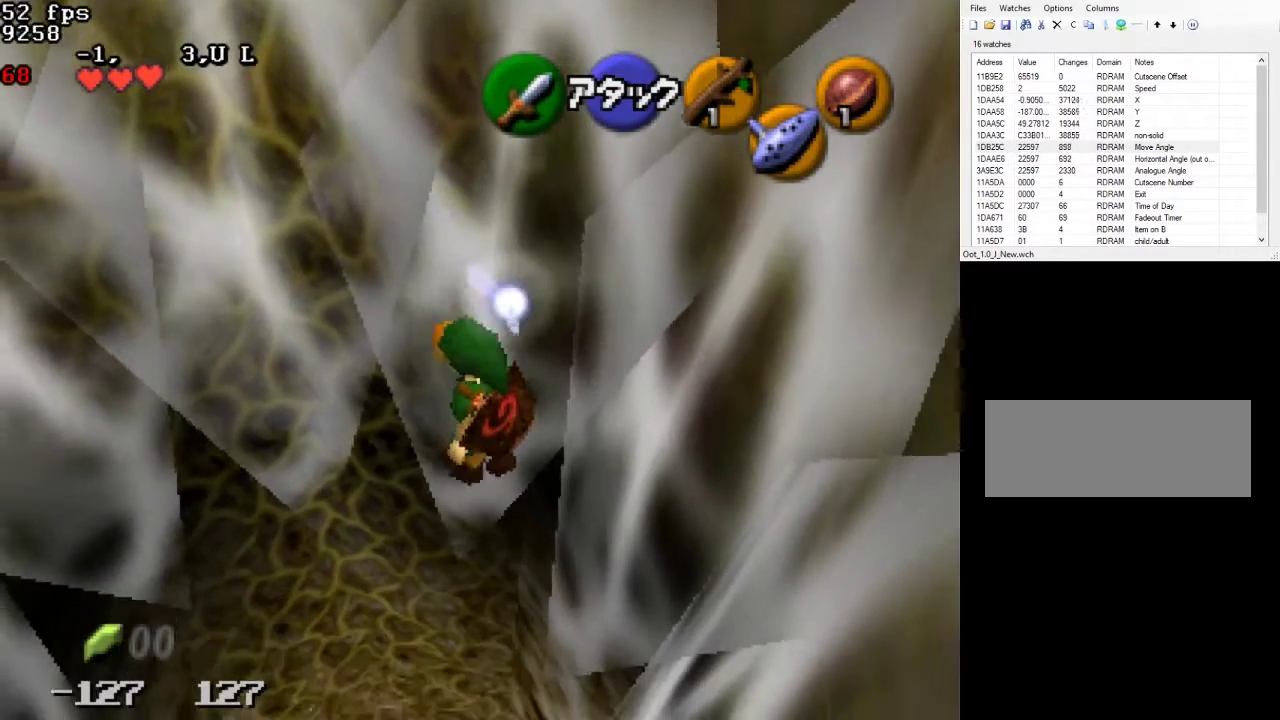
{"buttons": [], "left_stick": "up", "events": [[333, "left_stick", "up"]]}
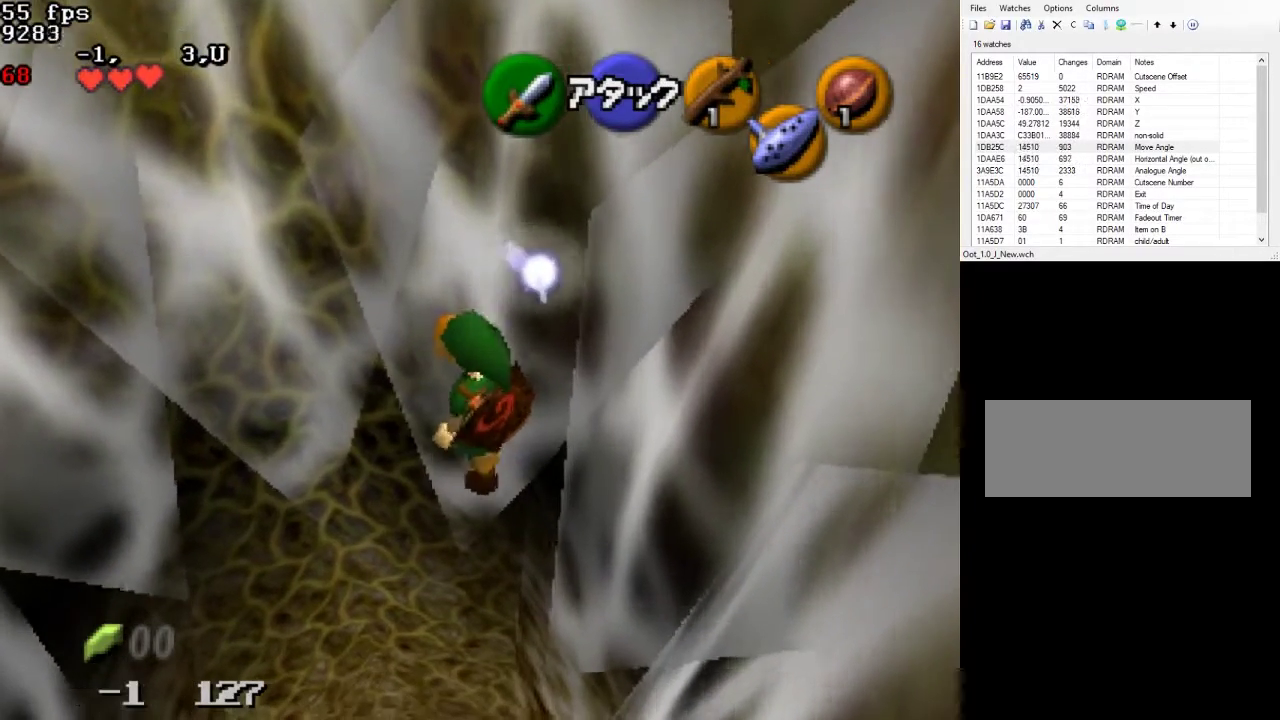
{"buttons": [], "left_stick": "up", "events": []}
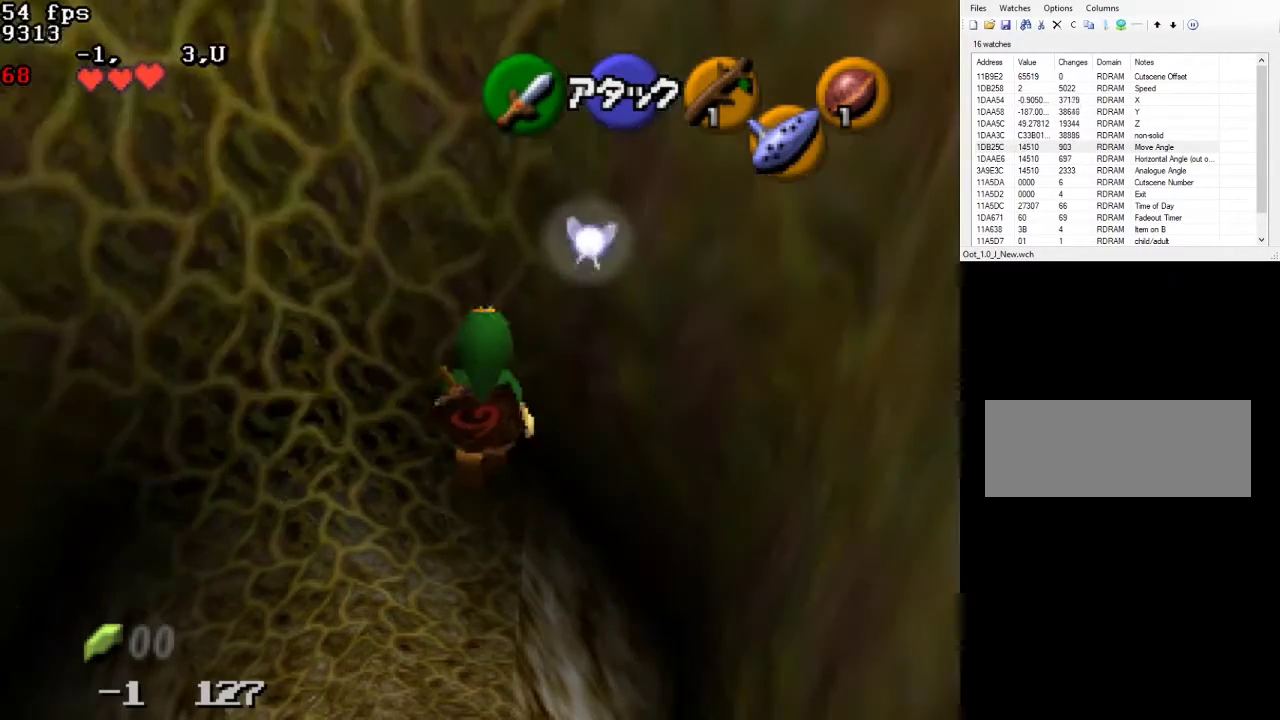
{"buttons": [], "left_stick": "up", "events": []}
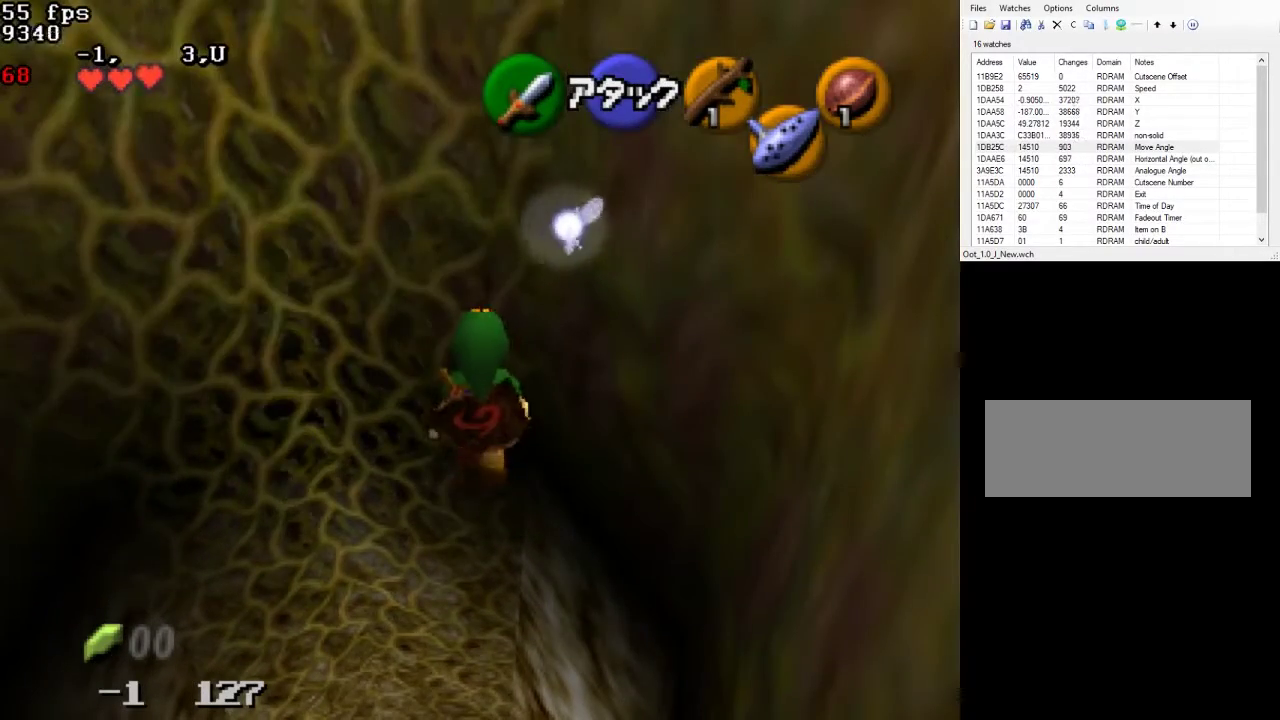
{"buttons": [], "left_stick": "up-left", "events": [[167, "left_stick", "up-left"]]}
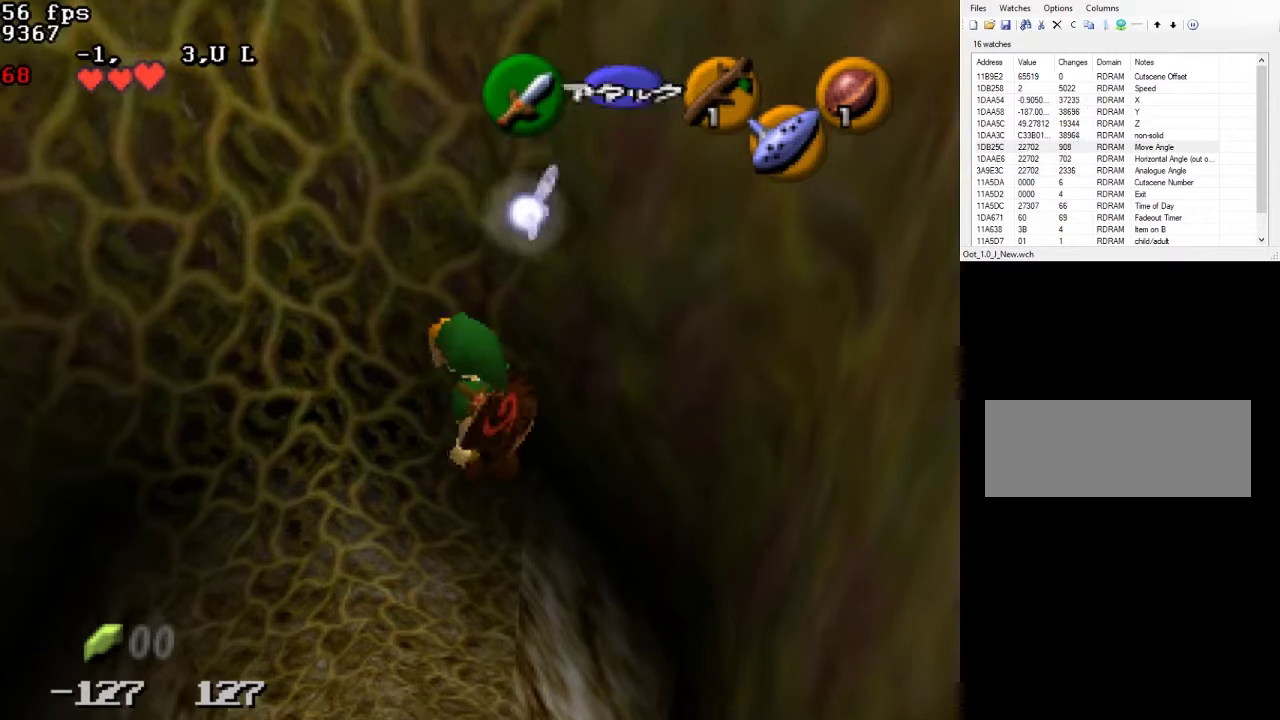
{"buttons": [], "left_stick": "up", "events": [[100, "left_stick", "up"]]}
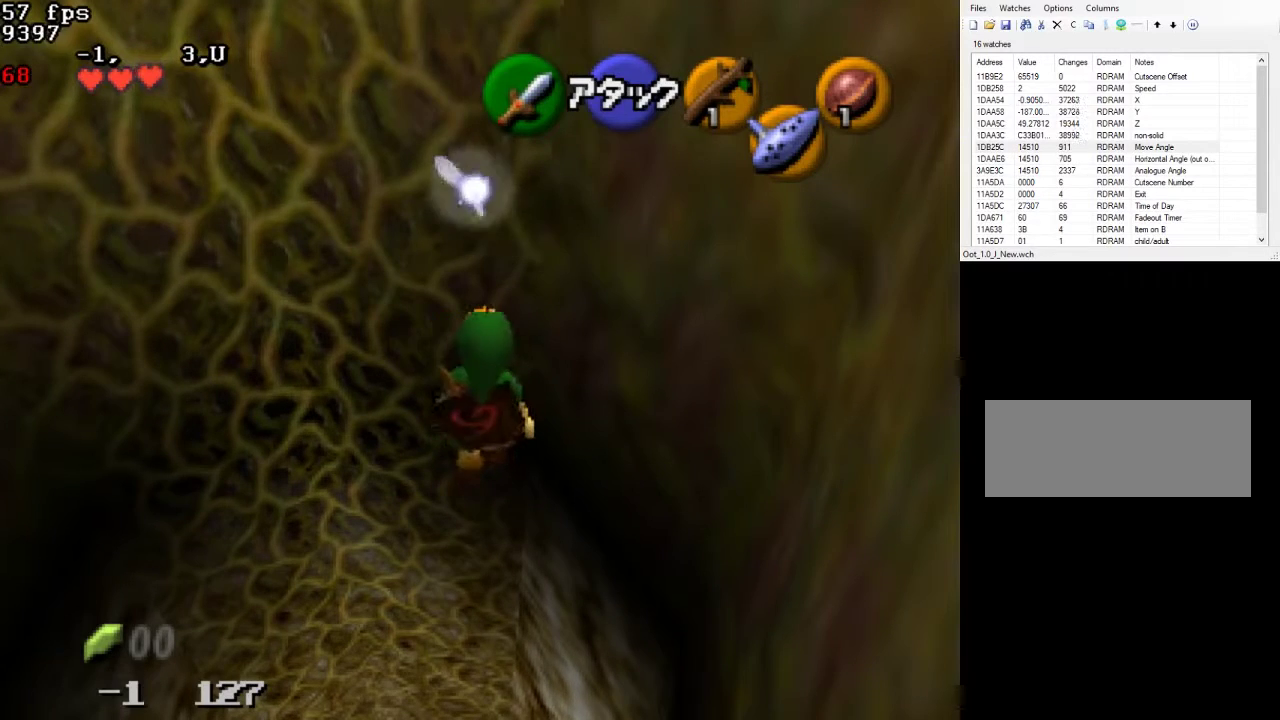
{"buttons": ["L1"], "left_stick": "center", "events": [[67, "L1", "down"], [100, "left_stick", "center"]]}
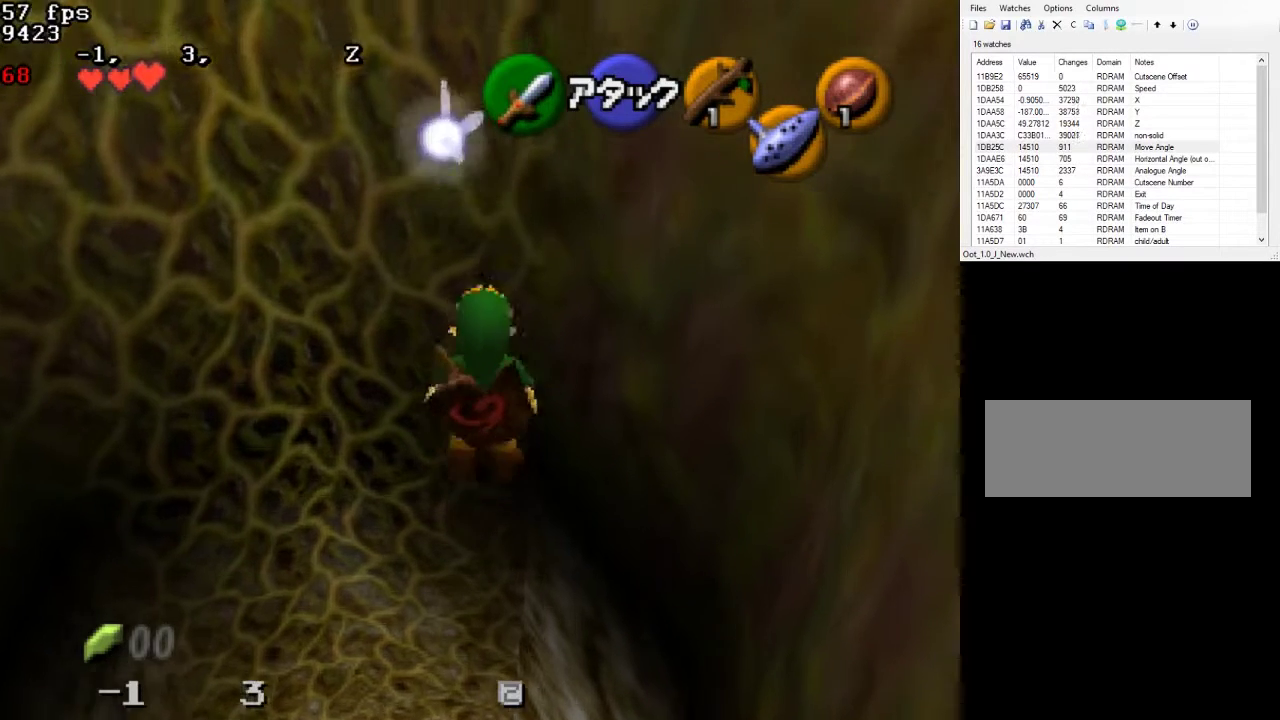
{"buttons": ["L1"], "left_stick": "center", "events": [[200, "left_stick", "left"], [233, "CIRCLE", "down"], [367, "left_stick", "center"], [400, "CIRCLE", "up"]]}
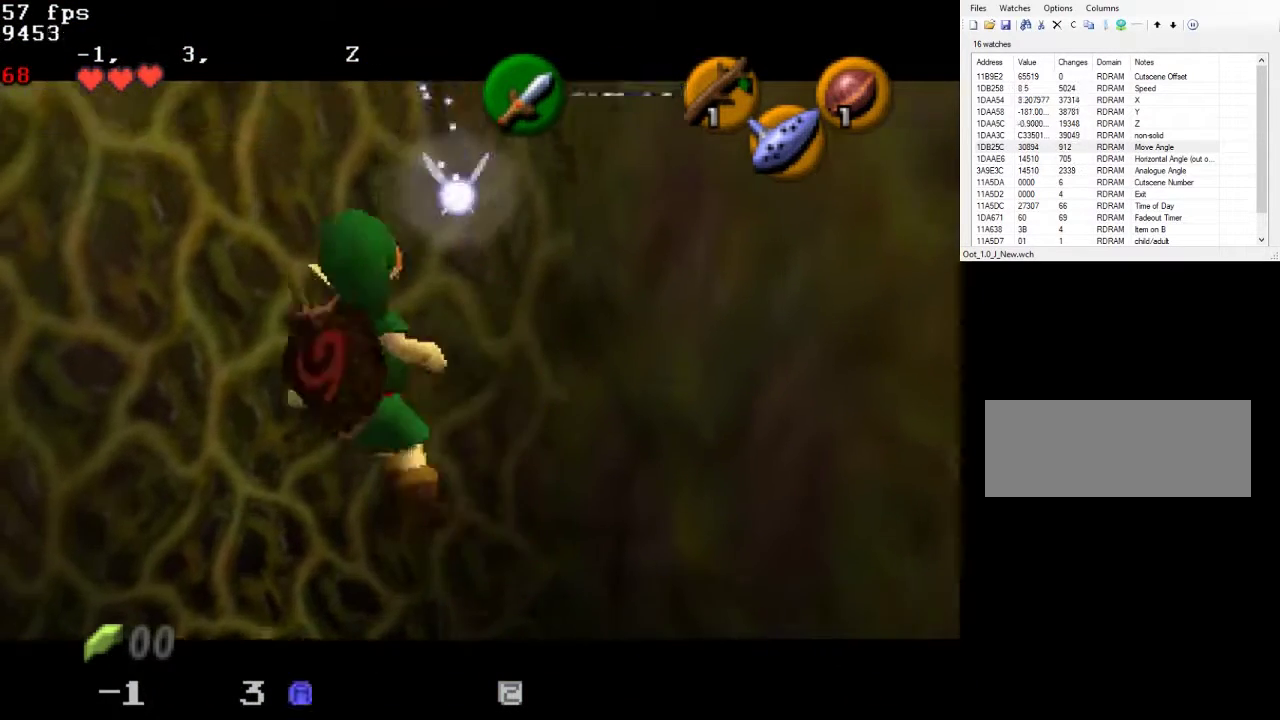
{"buttons": ["L1"], "left_stick": "center", "events": []}
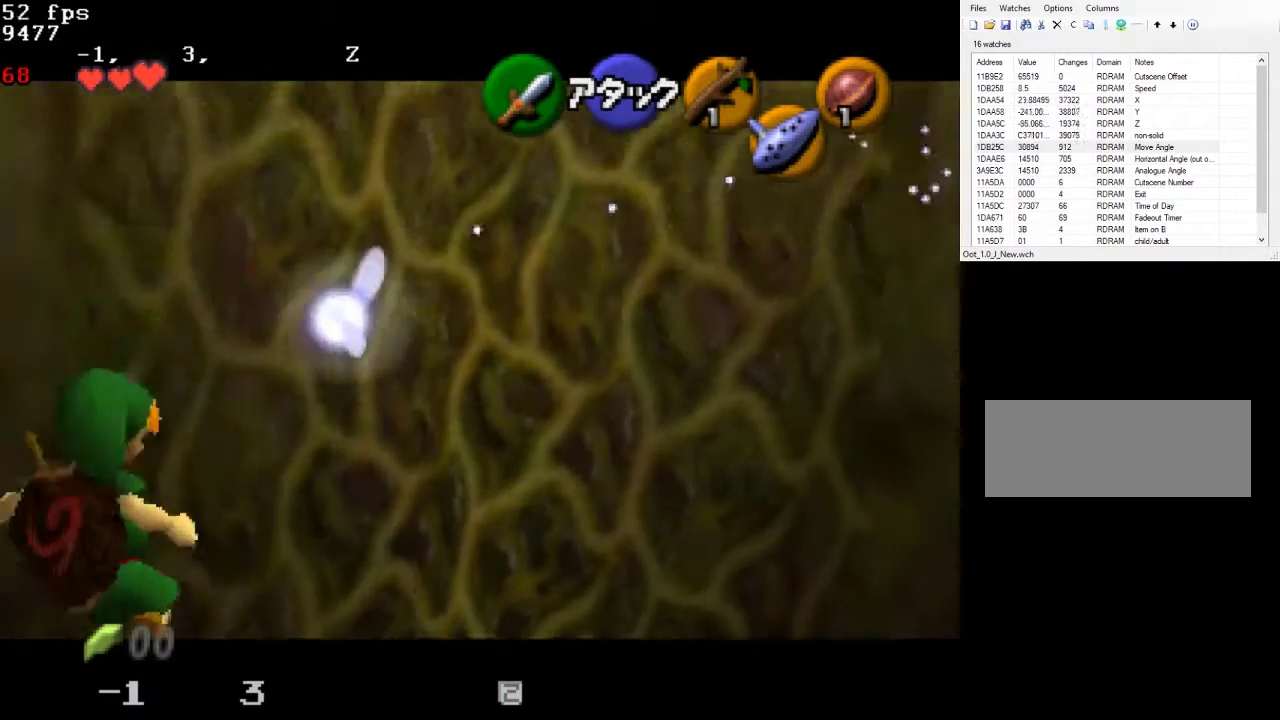
{"buttons": ["L1"], "left_stick": "center", "events": []}
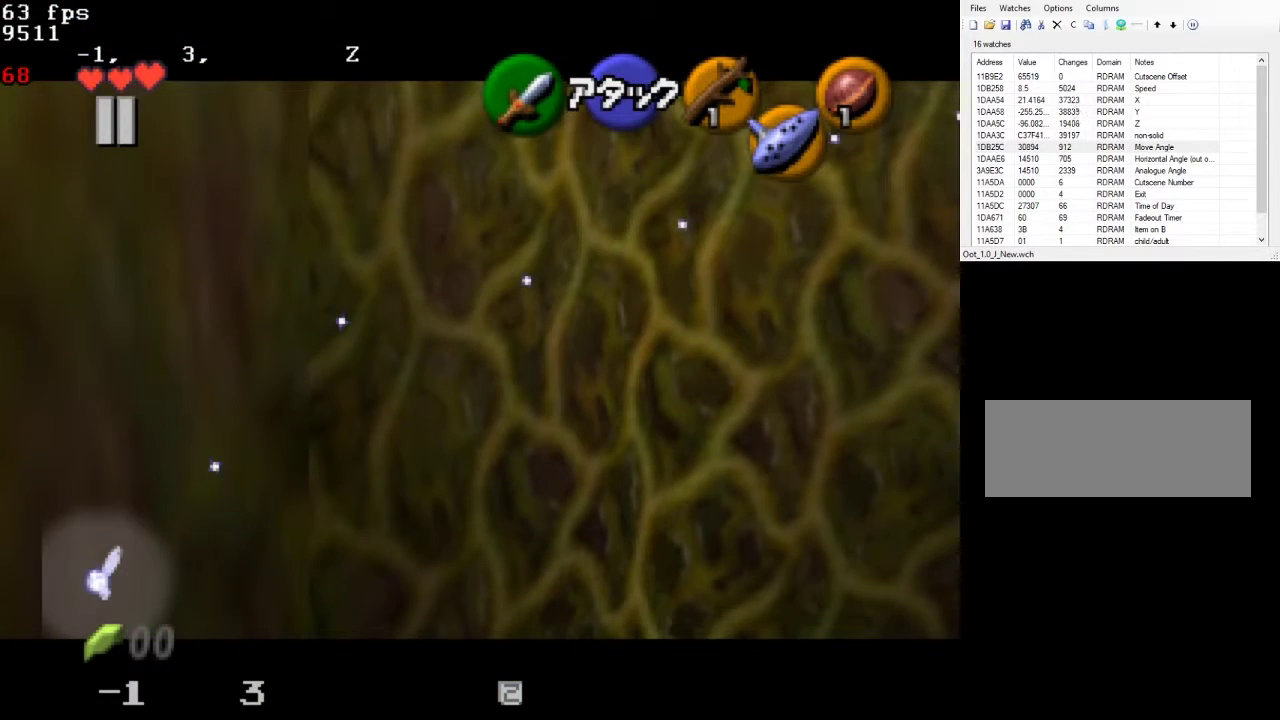
{"buttons": ["L1"], "left_stick": "center", "events": []}
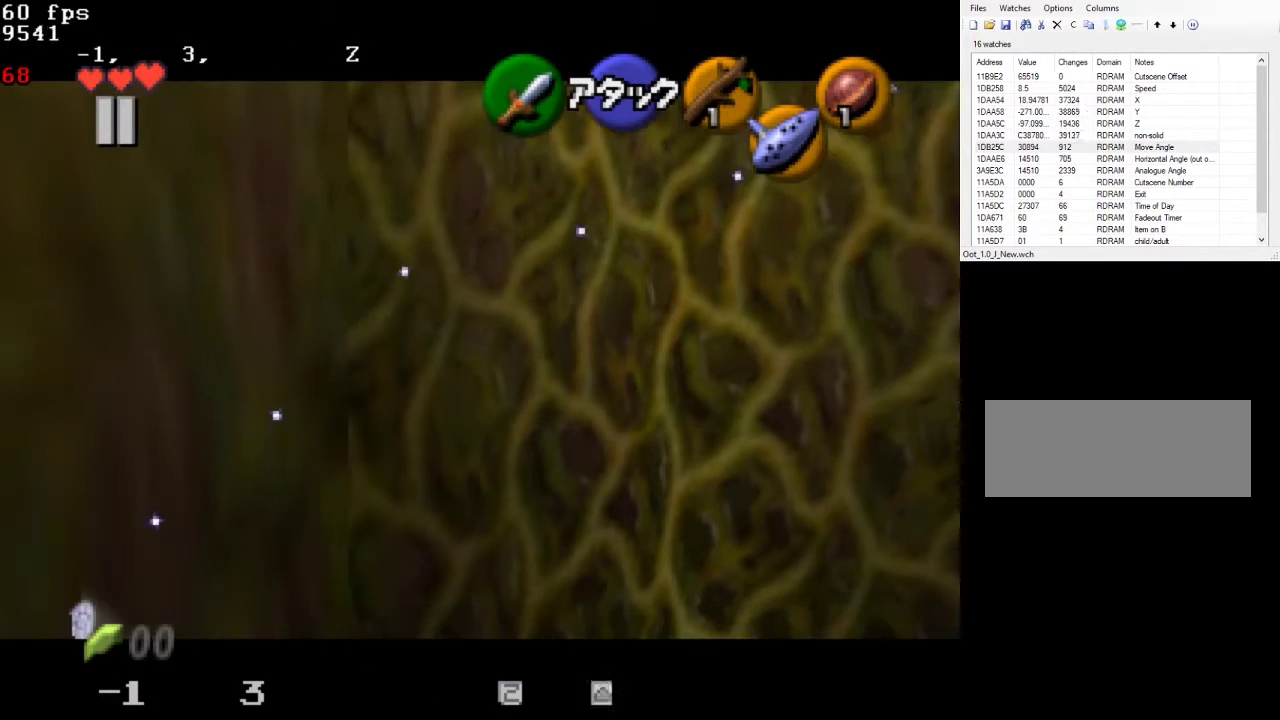
{"buttons": ["L1"], "left_stick": "center", "events": []}
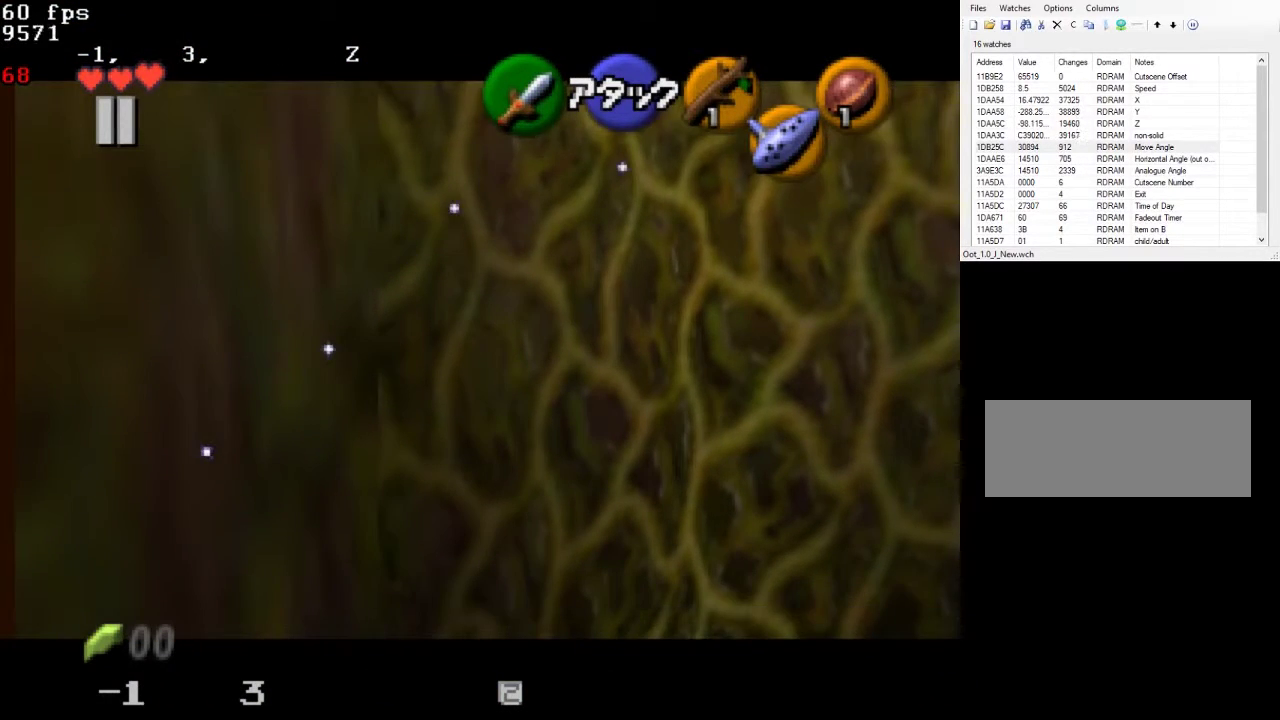
{"buttons": ["L1"], "left_stick": "center", "events": []}
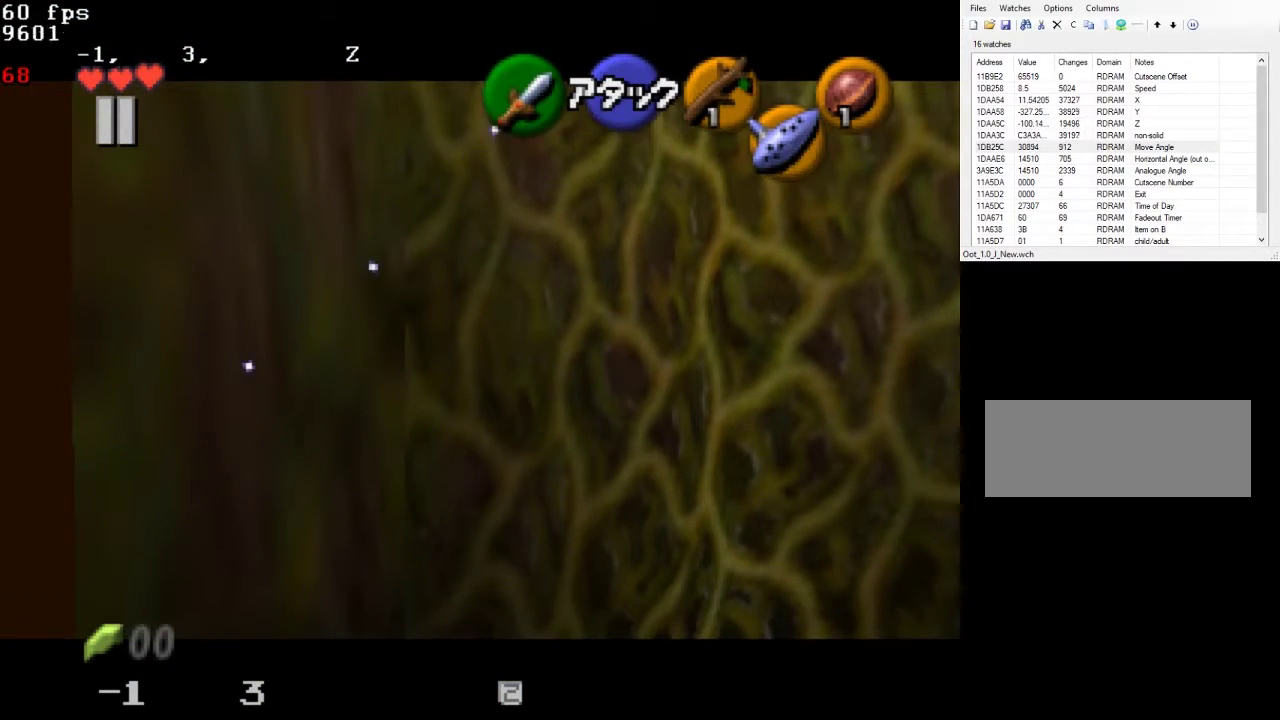
{"buttons": ["L1"], "left_stick": "center", "events": [[33, "CROSS", "down"], [167, "CROSS", "up"]]}
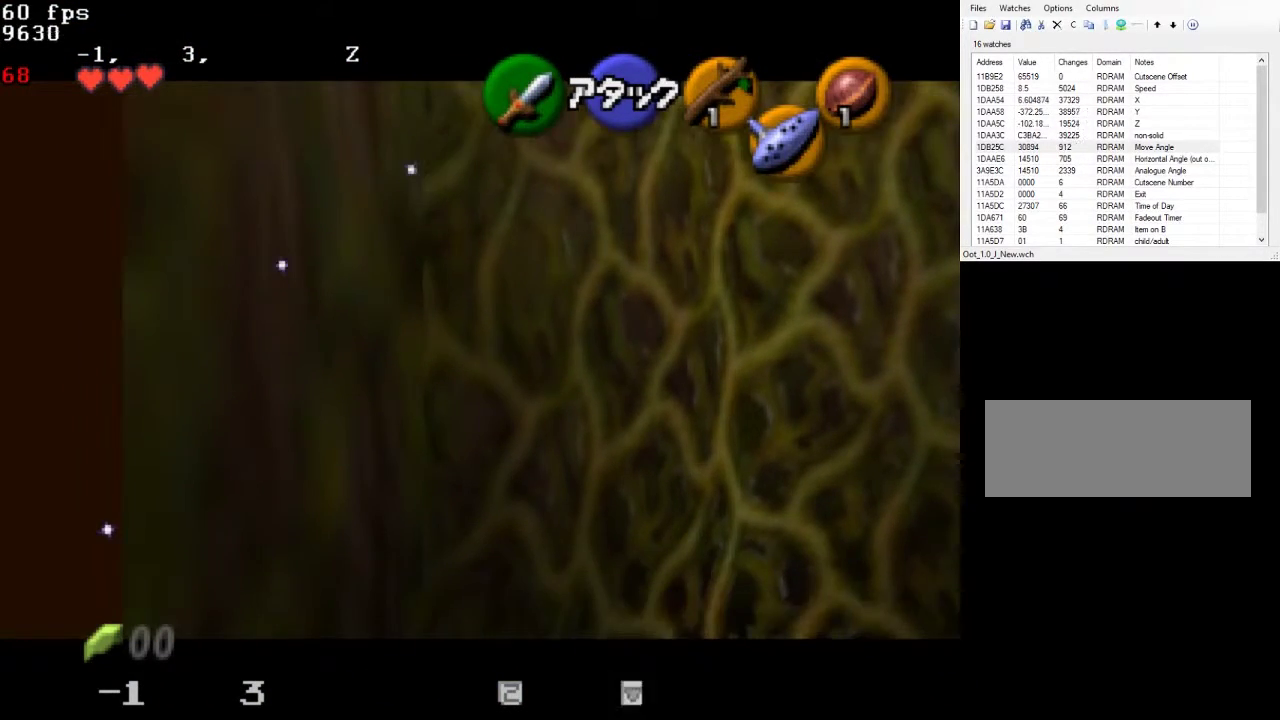
{"buttons": ["L1"], "left_stick": "center", "events": []}
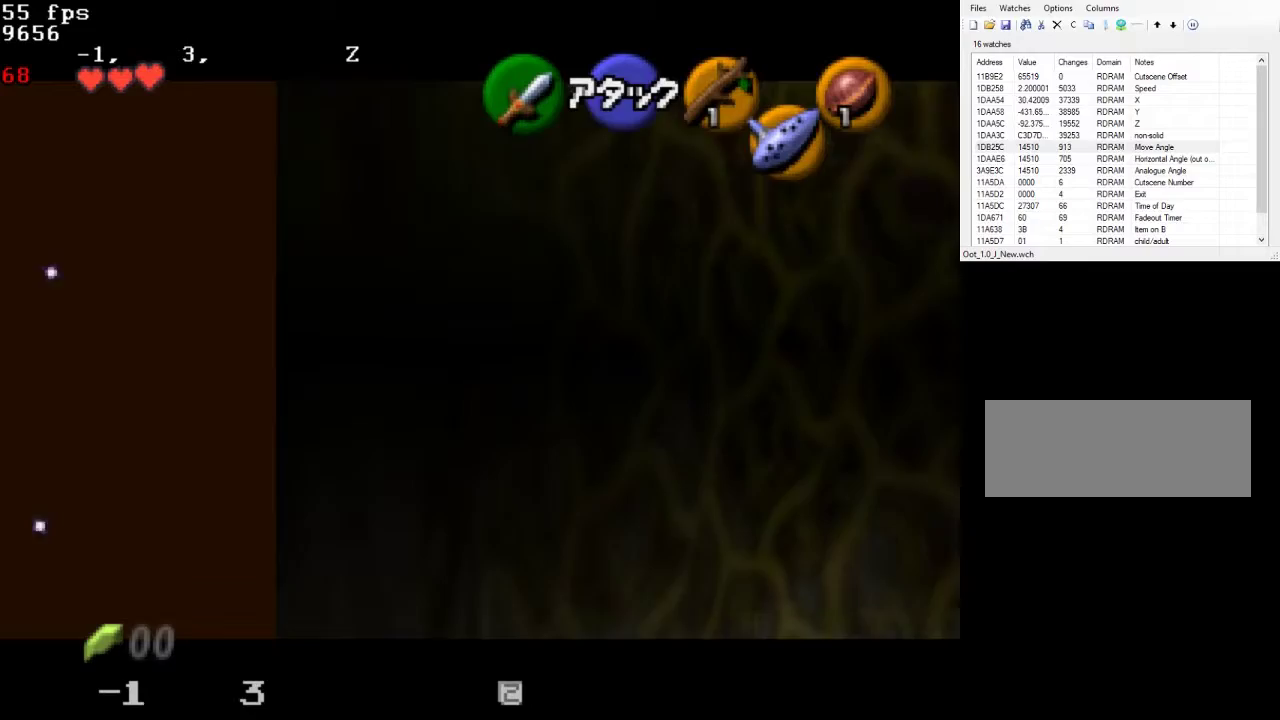
{"buttons": ["L1"], "left_stick": "center", "events": []}
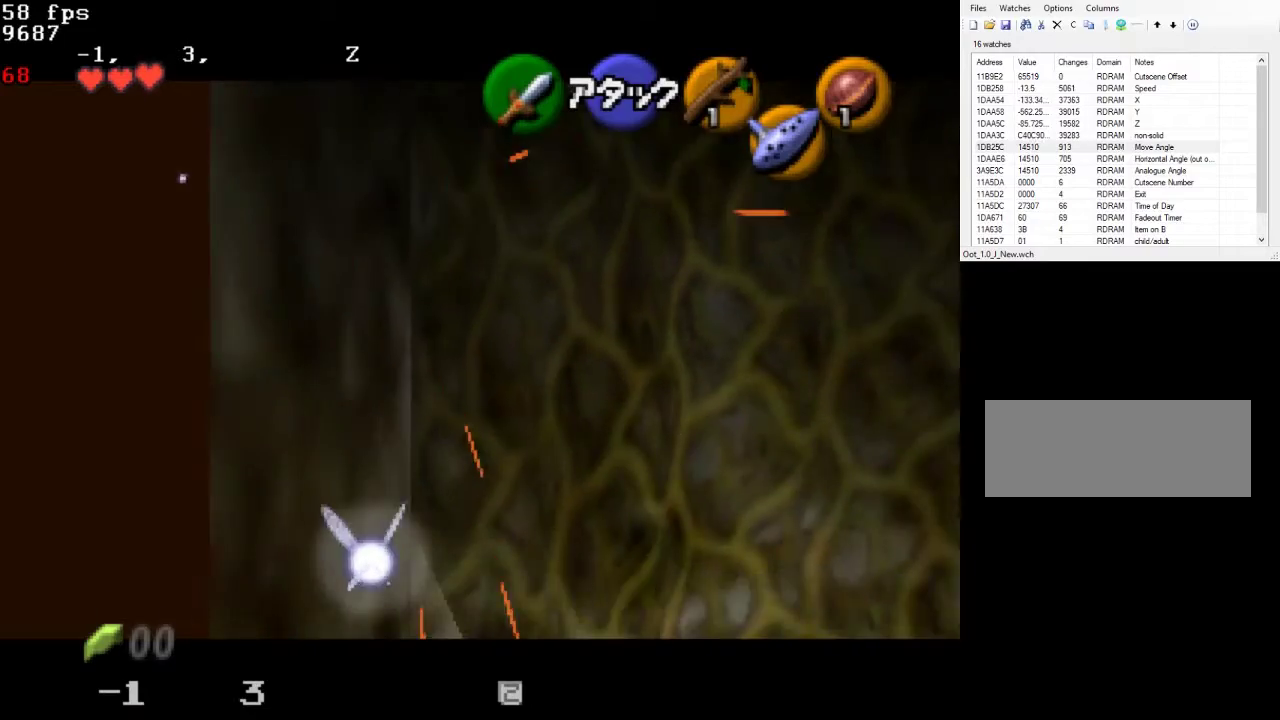
{"buttons": ["L1"], "left_stick": "center", "events": []}
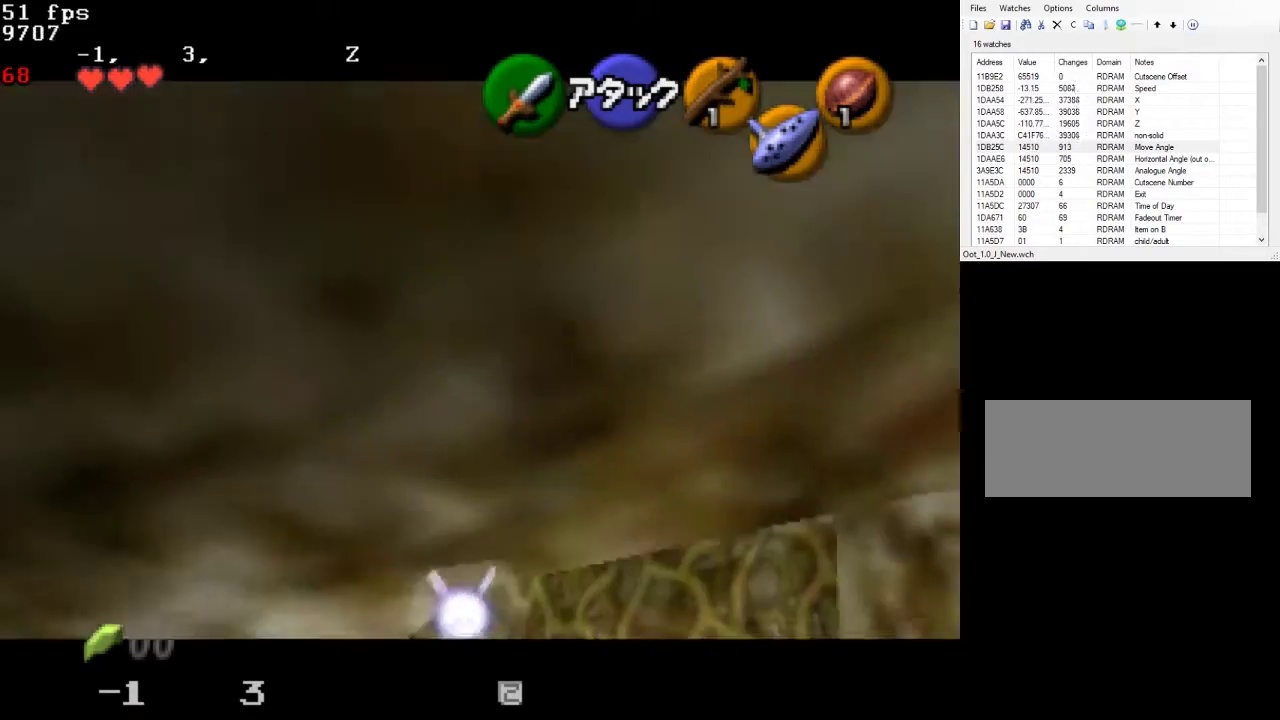
{"buttons": ["L1"], "left_stick": "center", "events": []}